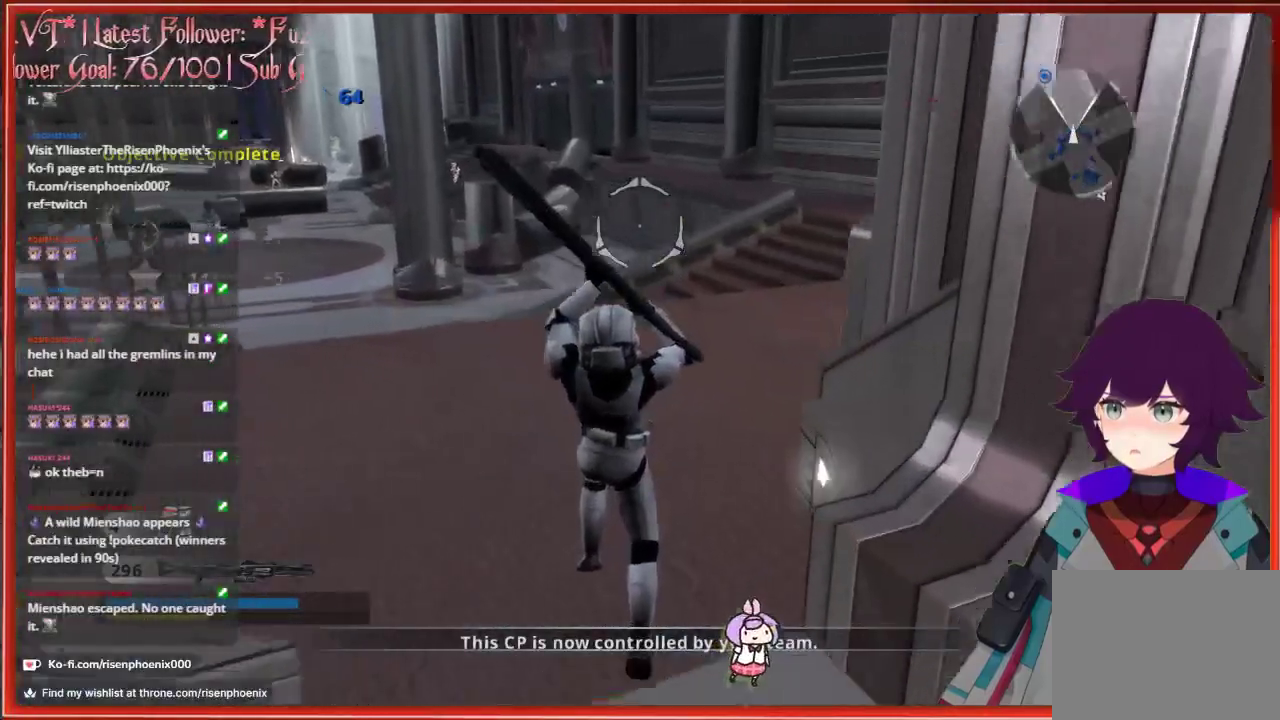
Gameplay with a controller (Xbox layout); each line is a JSON object with the inputs held at the frame after it. "events" lists button and stick changes between this image and that frame as [ms after this image, input, new state], when the widget could be followed in between.
{"buttons": [], "left_stick": "up", "right_stick": "center", "events": [[383, "left_stick", "up"], [450, "right_stick", "center"]]}
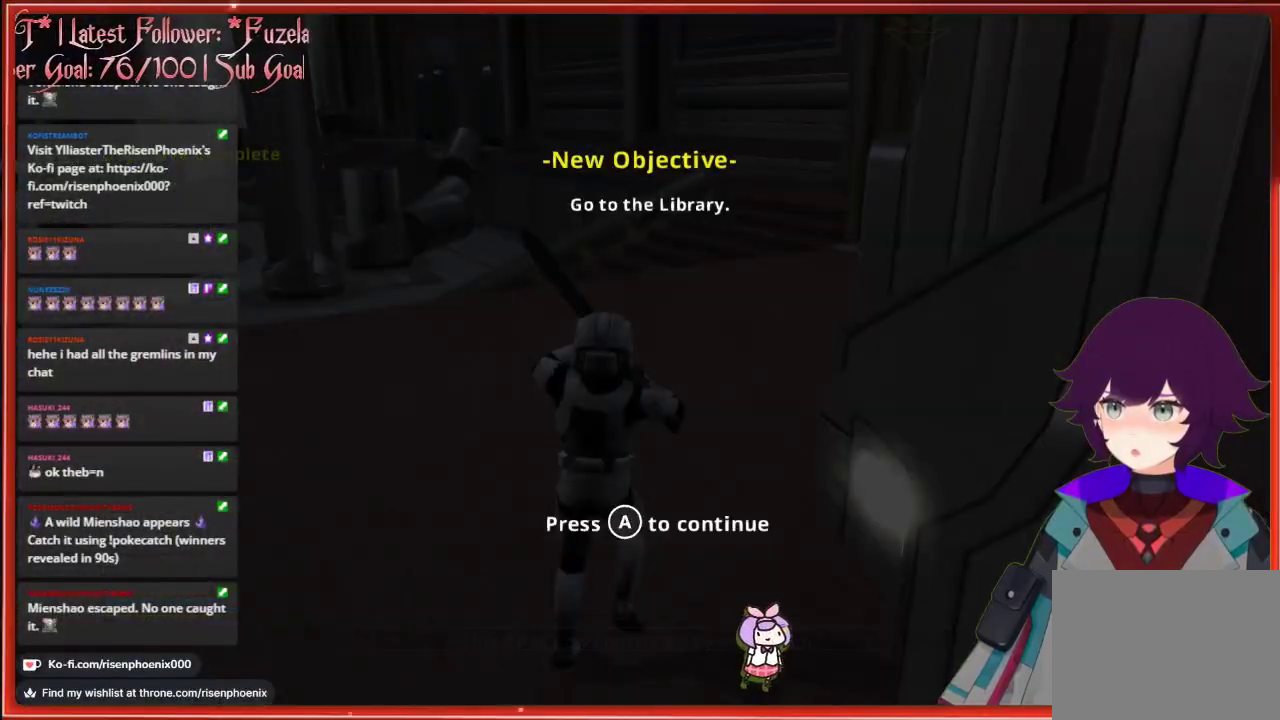
{"buttons": [], "left_stick": "up", "right_stick": "center", "events": [[233, "A", "down"], [333, "A", "up"]]}
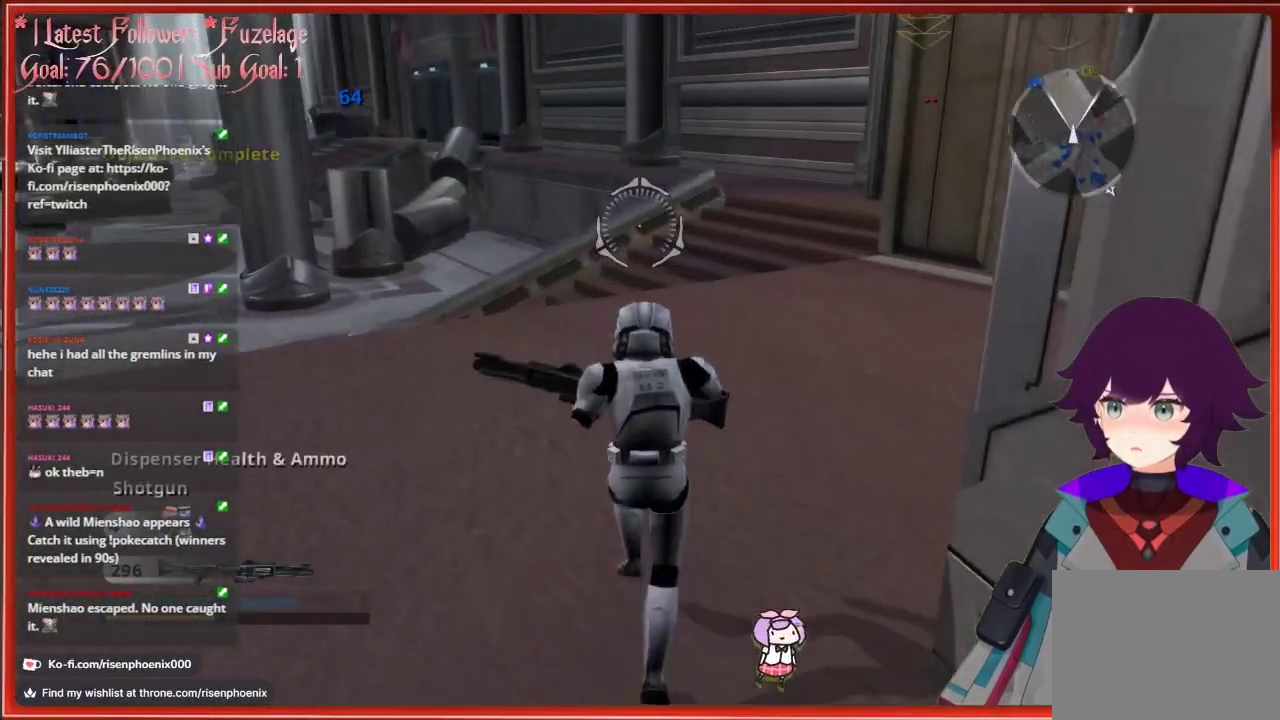
{"buttons": ["L3"], "left_stick": "up", "right_stick": "right", "events": [[383, "L3", "down"], [450, "right_stick", "right"]]}
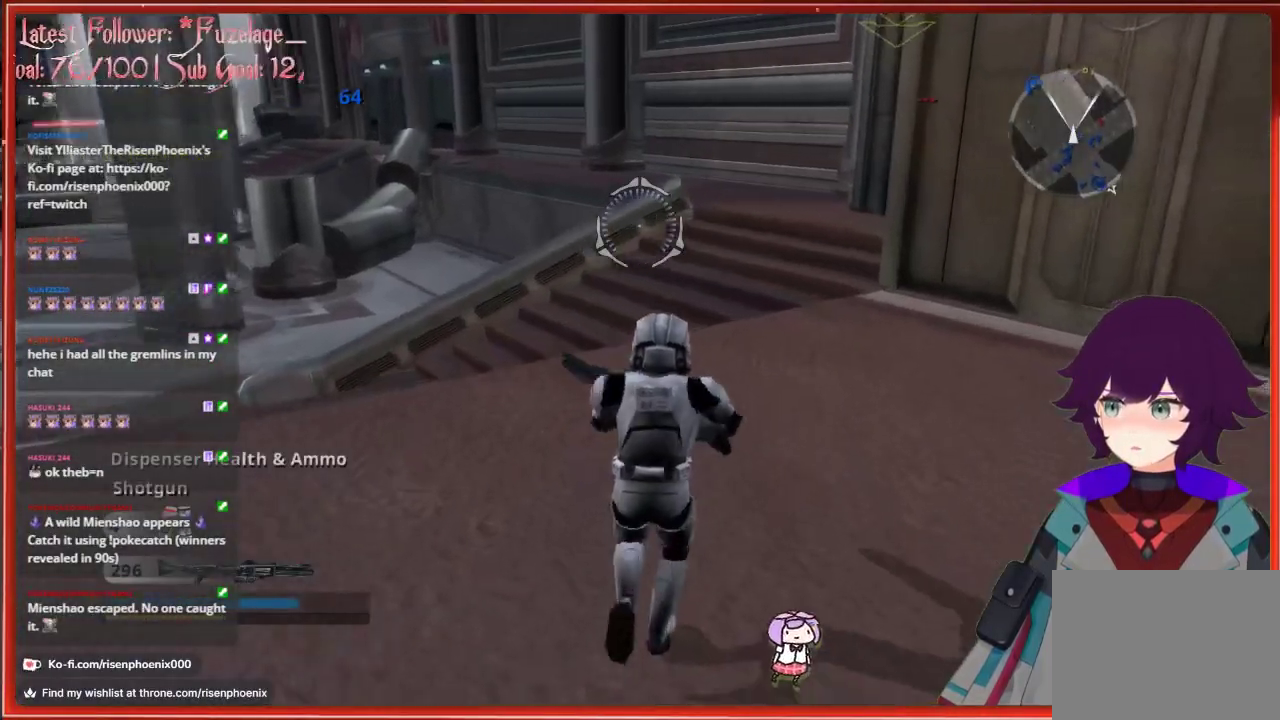
{"buttons": ["L3"], "left_stick": "up", "right_stick": "center", "events": [[67, "right_stick", "center"]]}
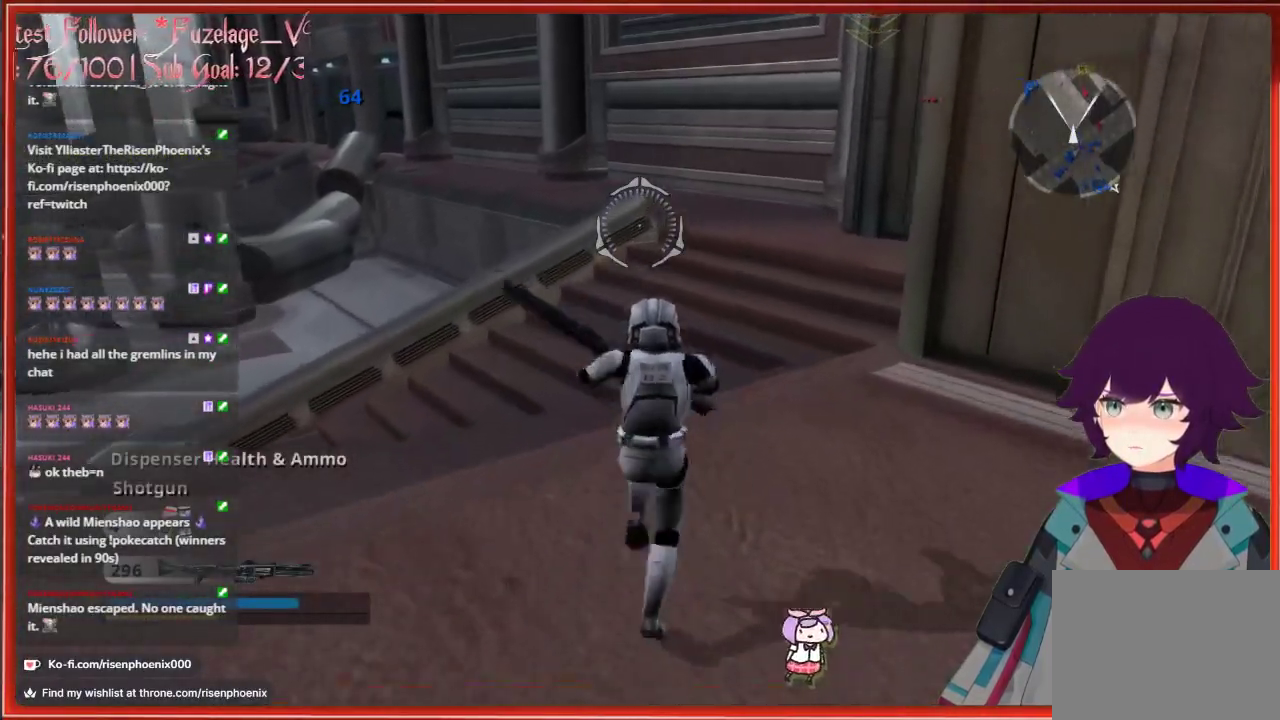
{"buttons": ["A", "L3"], "left_stick": "up", "right_stick": "center", "events": [[167, "A", "down"]]}
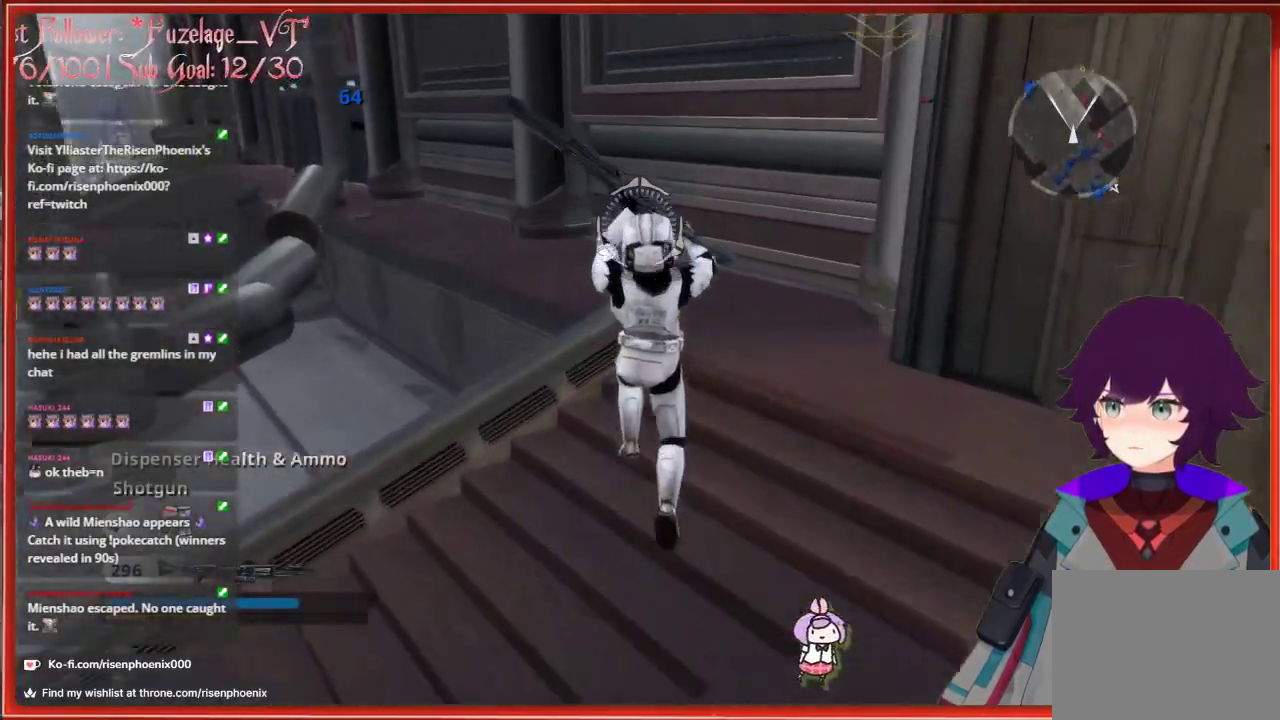
{"buttons": ["L3"], "left_stick": "up", "right_stick": "center", "events": [[167, "A", "up"]]}
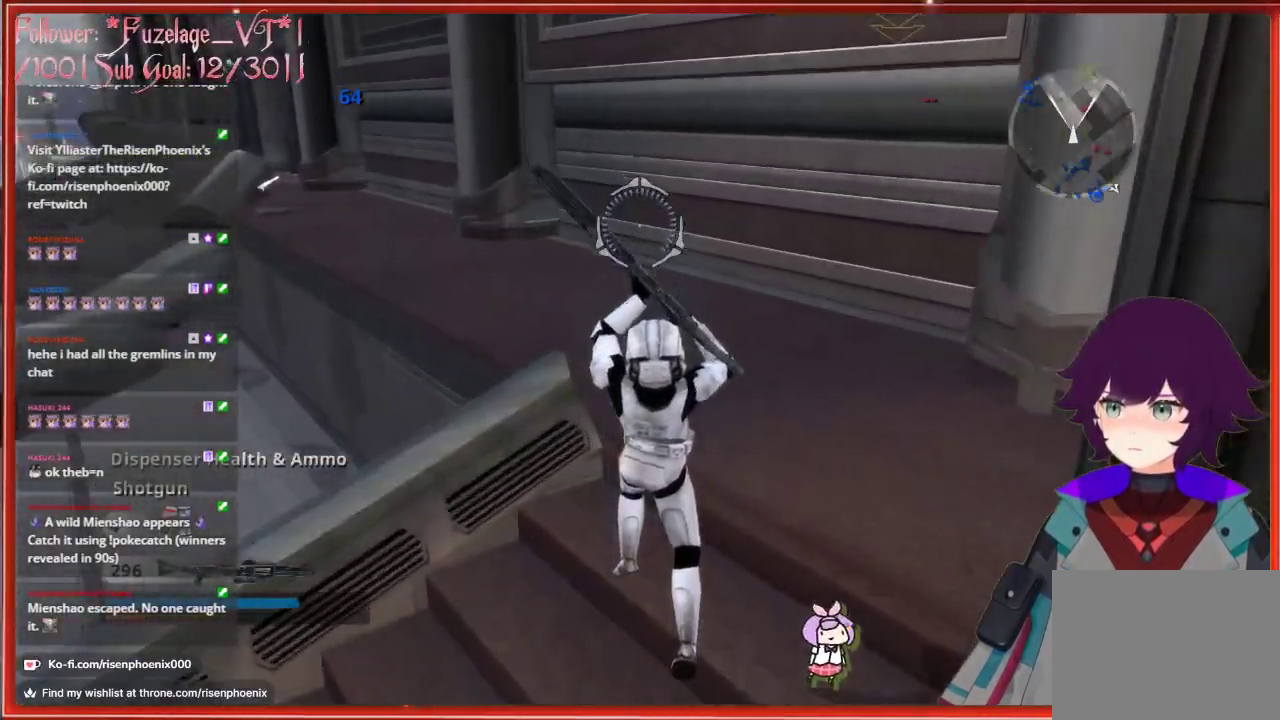
{"buttons": ["L3"], "left_stick": "up", "right_stick": "left", "events": [[333, "right_stick", "left"]]}
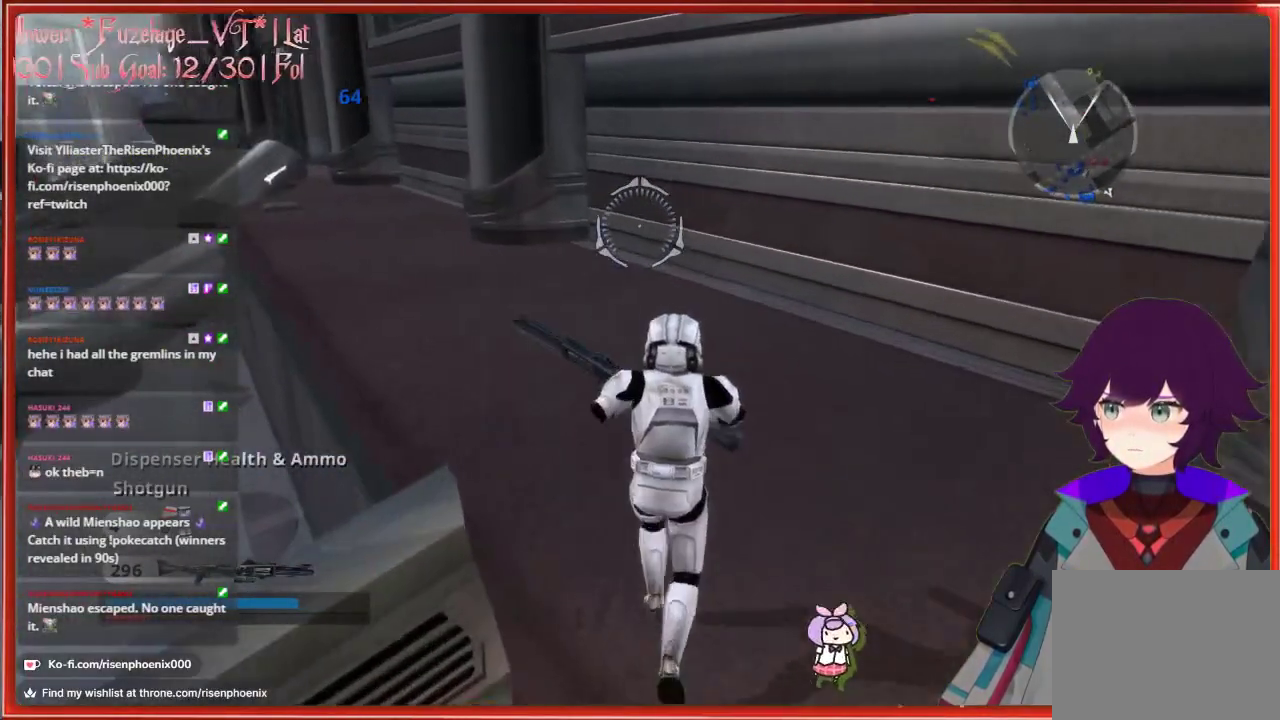
{"buttons": ["L3"], "left_stick": "up", "right_stick": "left", "events": []}
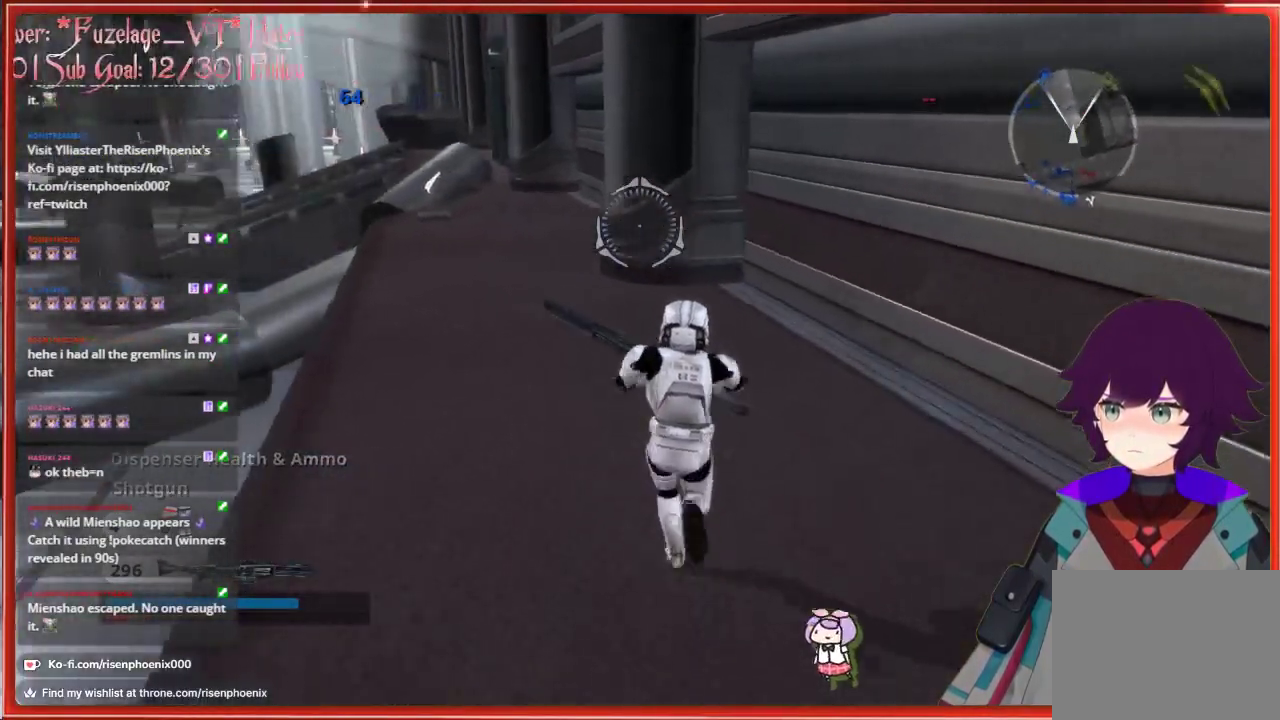
{"buttons": ["L3"], "left_stick": "up", "right_stick": "center", "events": [[117, "right_stick", "center"], [283, "A", "down"], [450, "A", "up"]]}
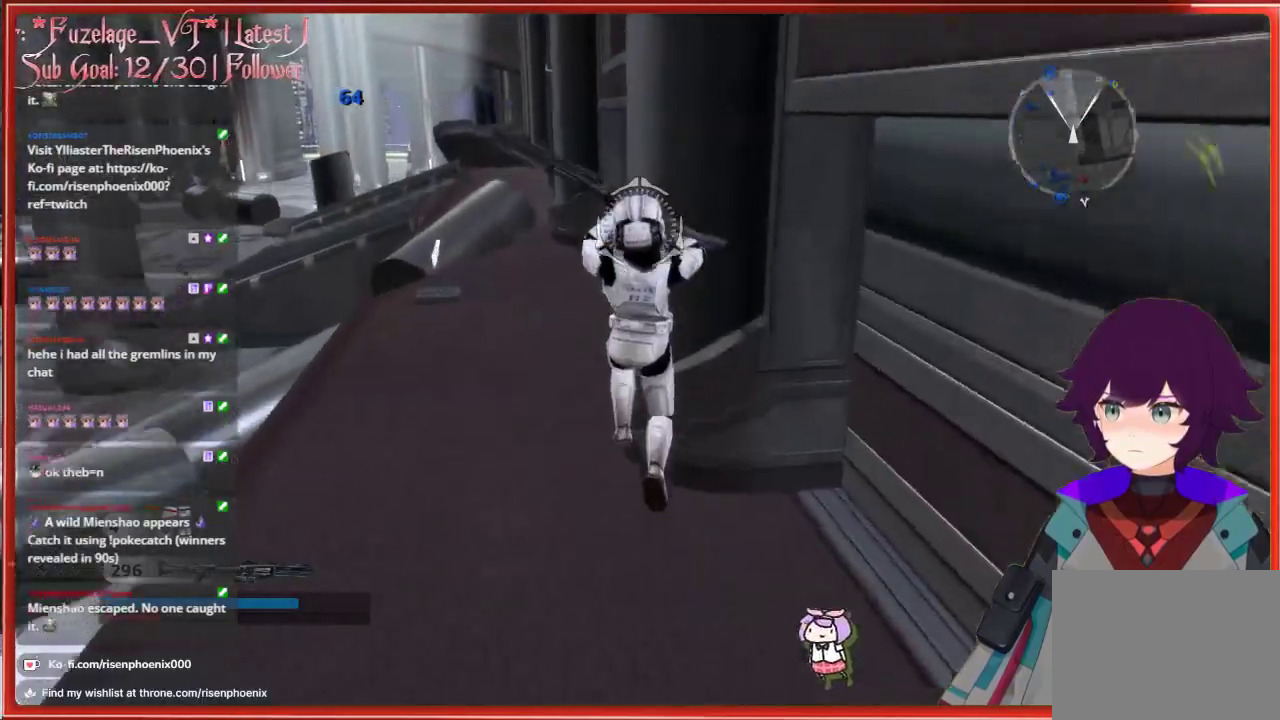
{"buttons": [], "left_stick": "up", "right_stick": "center", "events": [[67, "left_stick", "up-left"], [133, "right_stick", "left"], [217, "L3", "up"], [350, "left_stick", "up"], [400, "right_stick", "center"]]}
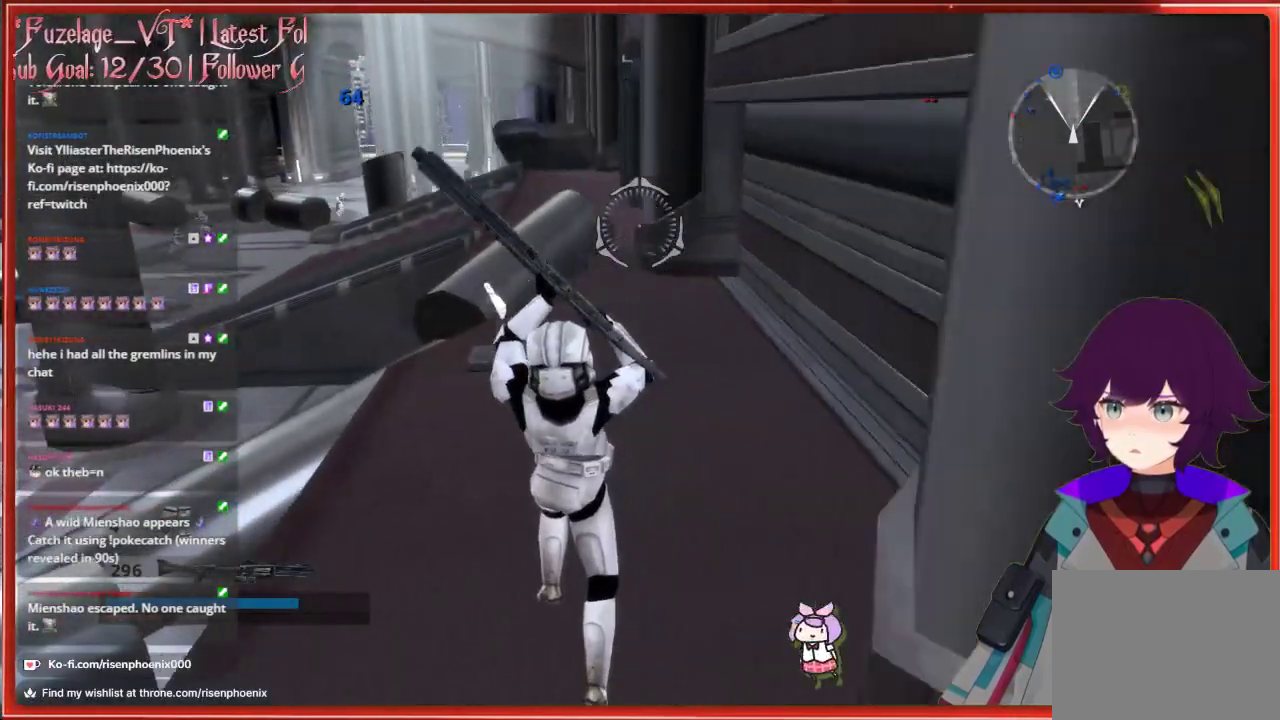
{"buttons": [], "left_stick": "up", "right_stick": "center", "events": []}
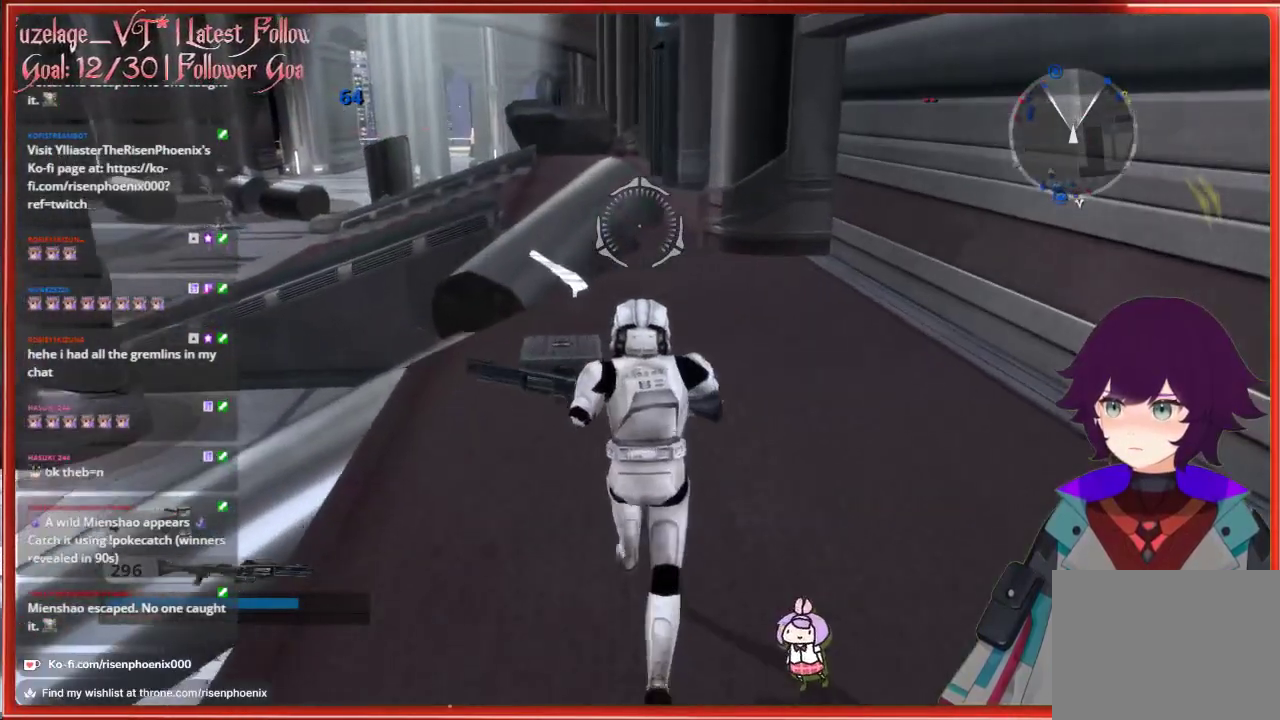
{"buttons": ["L3"], "left_stick": "up", "right_stick": "center", "events": [[17, "L3", "down"]]}
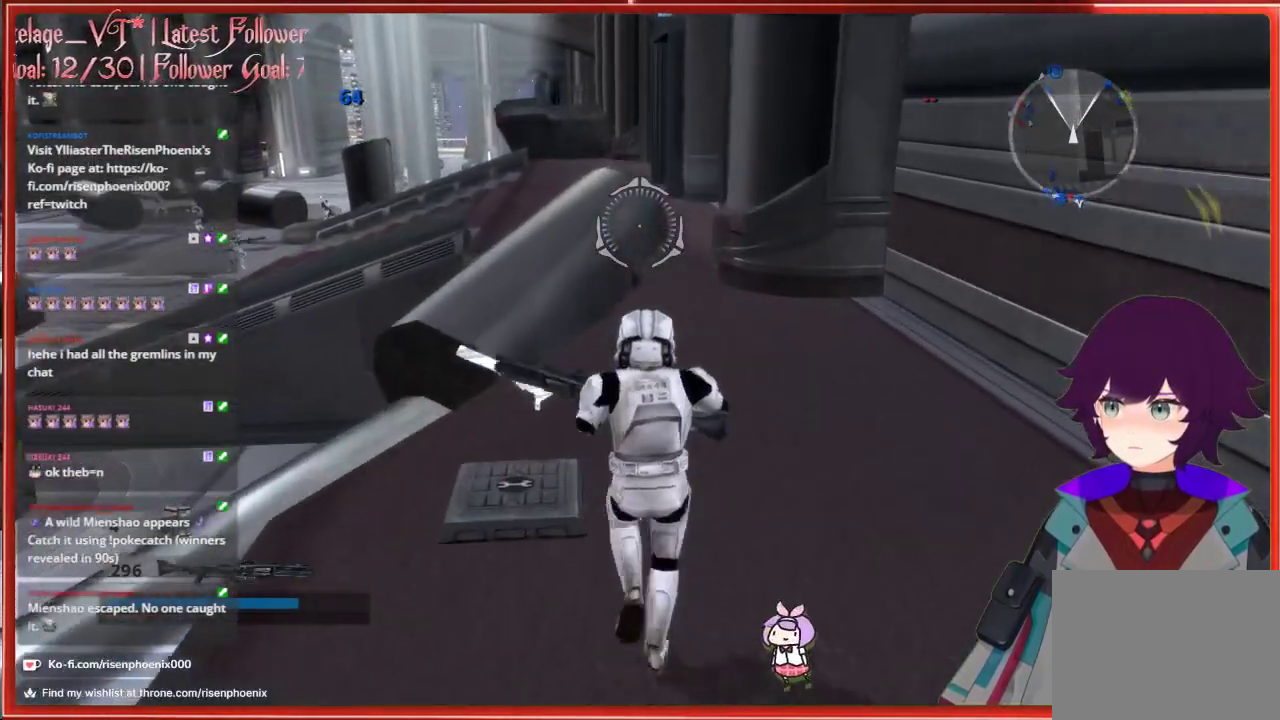
{"buttons": ["A", "L3"], "left_stick": "up", "right_stick": "center", "events": [[267, "A", "down"]]}
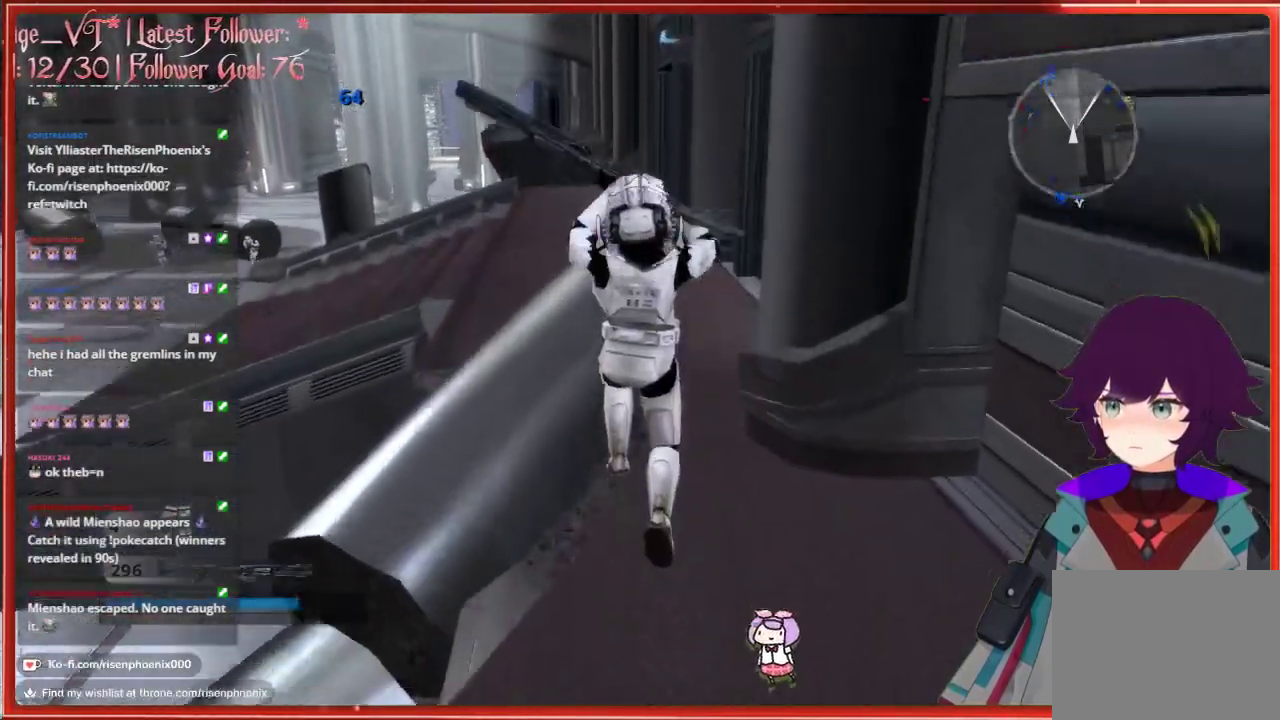
{"buttons": [], "left_stick": "up", "right_stick": "right", "events": [[50, "A", "up"], [267, "L3", "up"], [333, "right_stick", "right"]]}
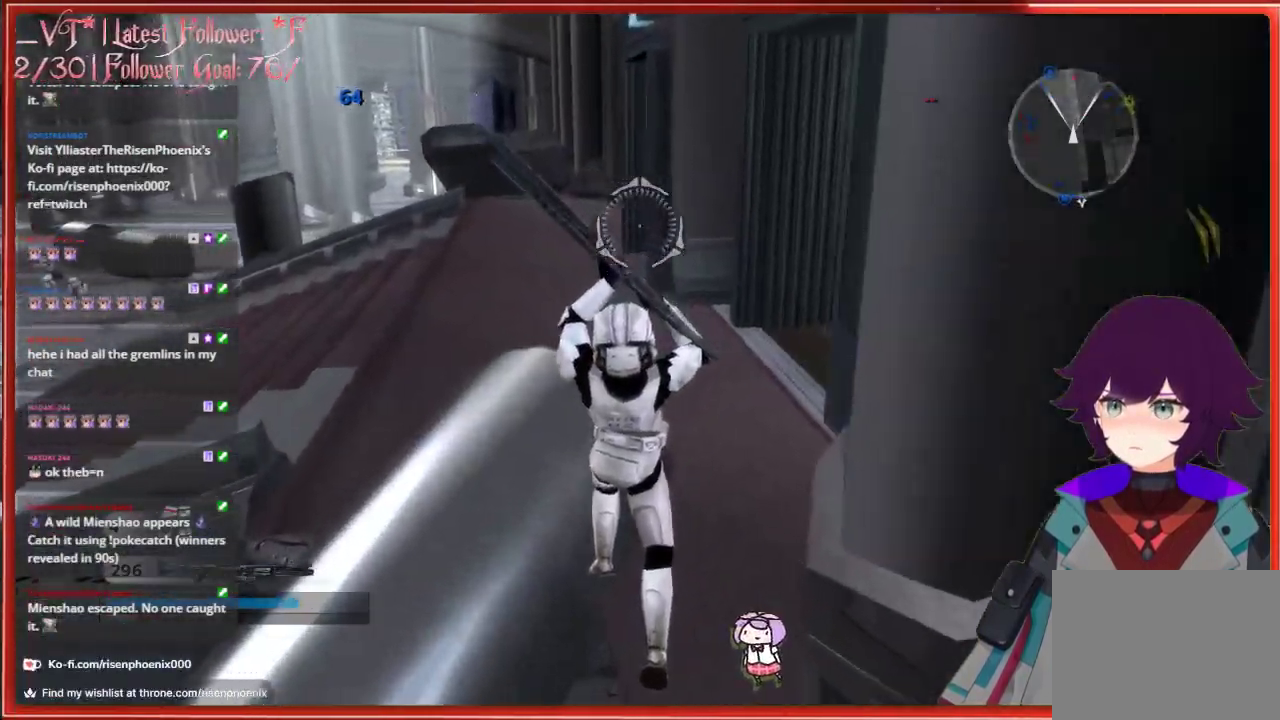
{"buttons": [], "left_stick": "up", "right_stick": "right", "events": []}
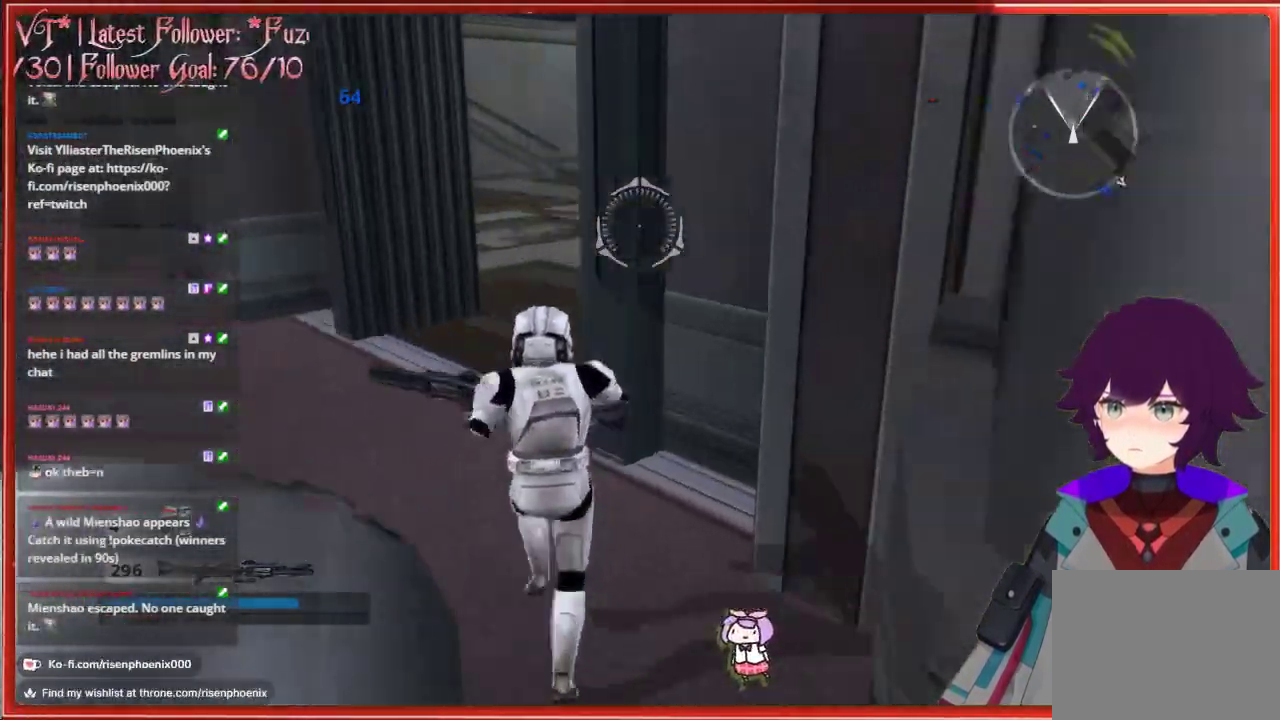
{"buttons": [], "left_stick": "up-left", "right_stick": "center", "events": [[17, "left_stick", "up-left"], [183, "right_stick", "center"]]}
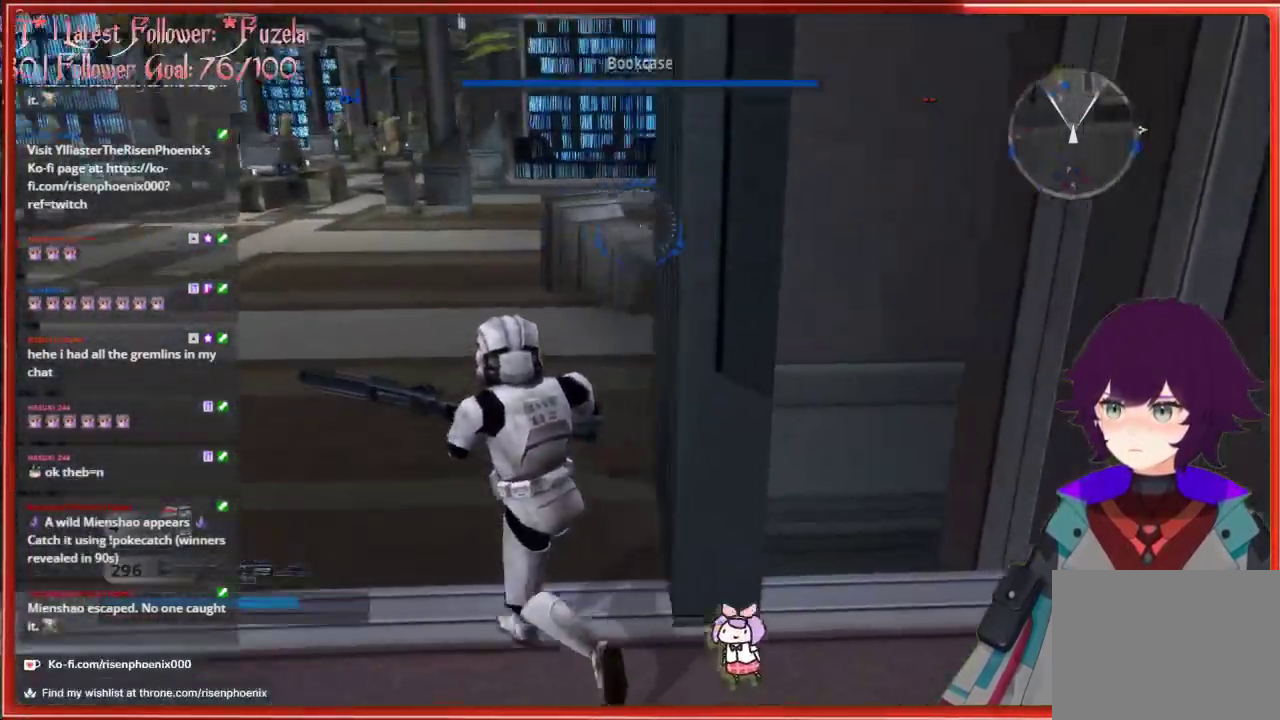
{"buttons": [], "left_stick": "up-left", "right_stick": "center", "events": []}
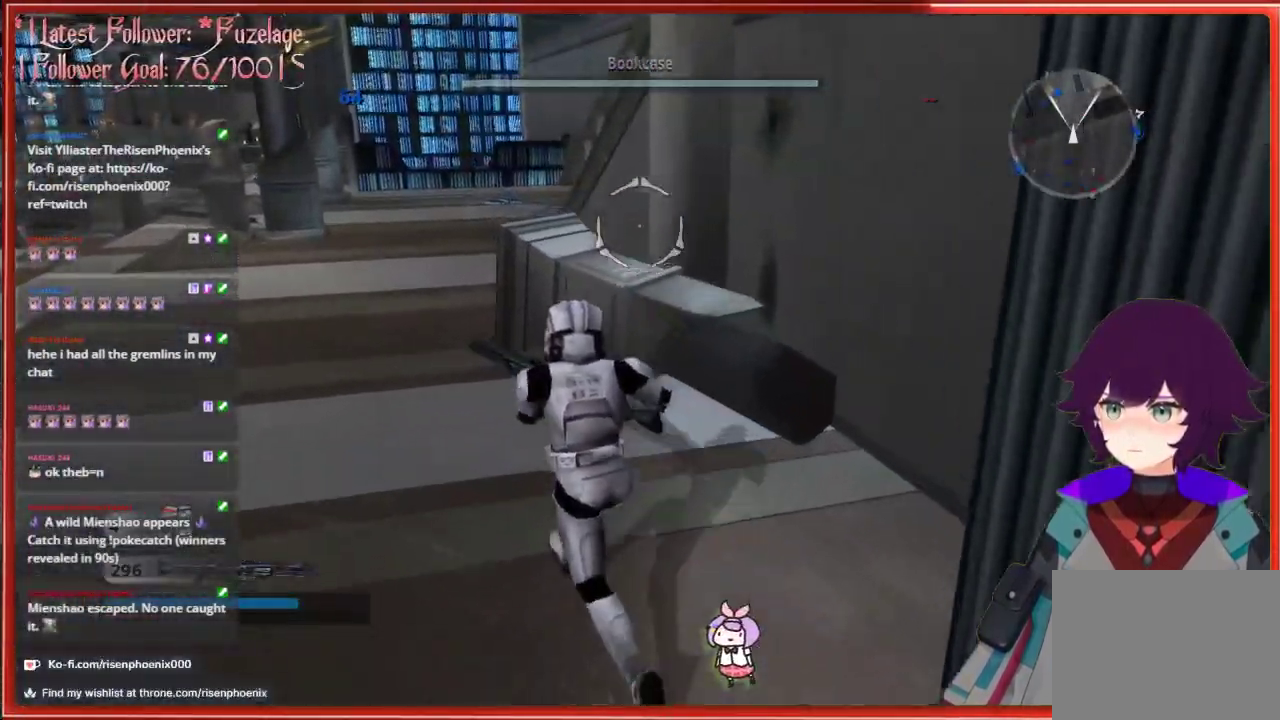
{"buttons": ["L3"], "left_stick": "up", "right_stick": "center", "events": [[417, "left_stick", "up"], [483, "L3", "down"]]}
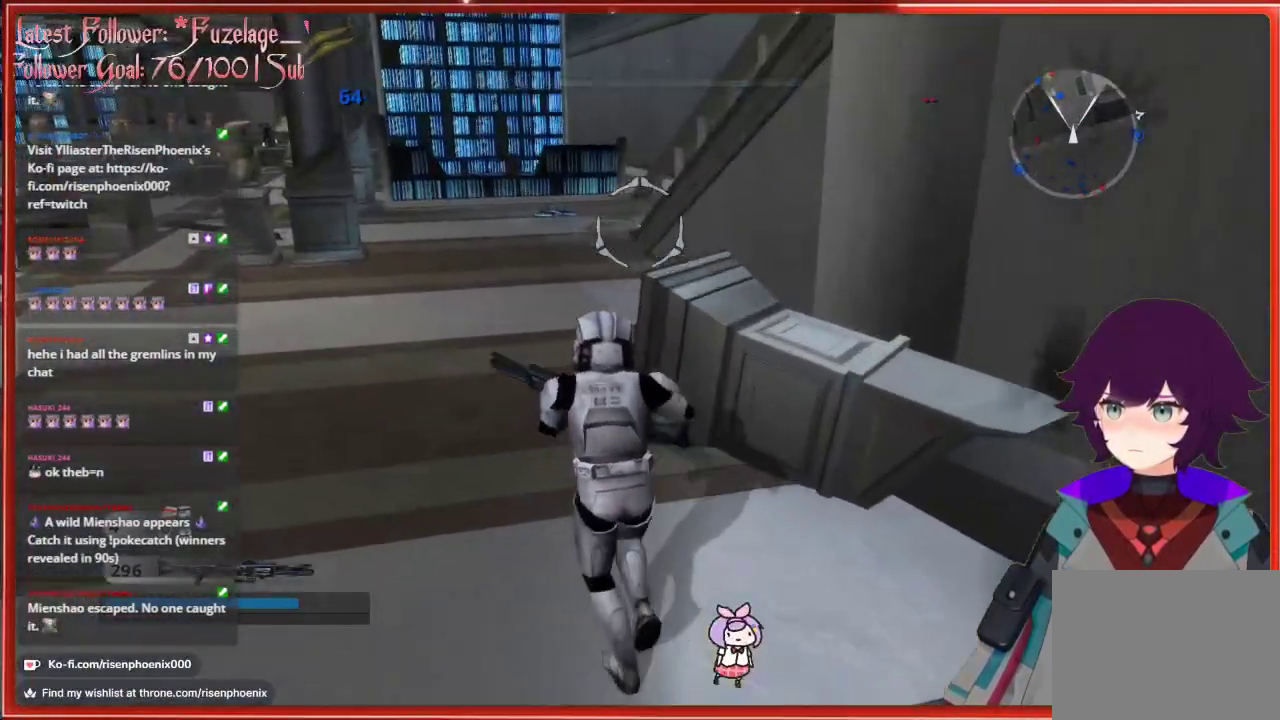
{"buttons": ["L3"], "left_stick": "up", "right_stick": "center", "events": []}
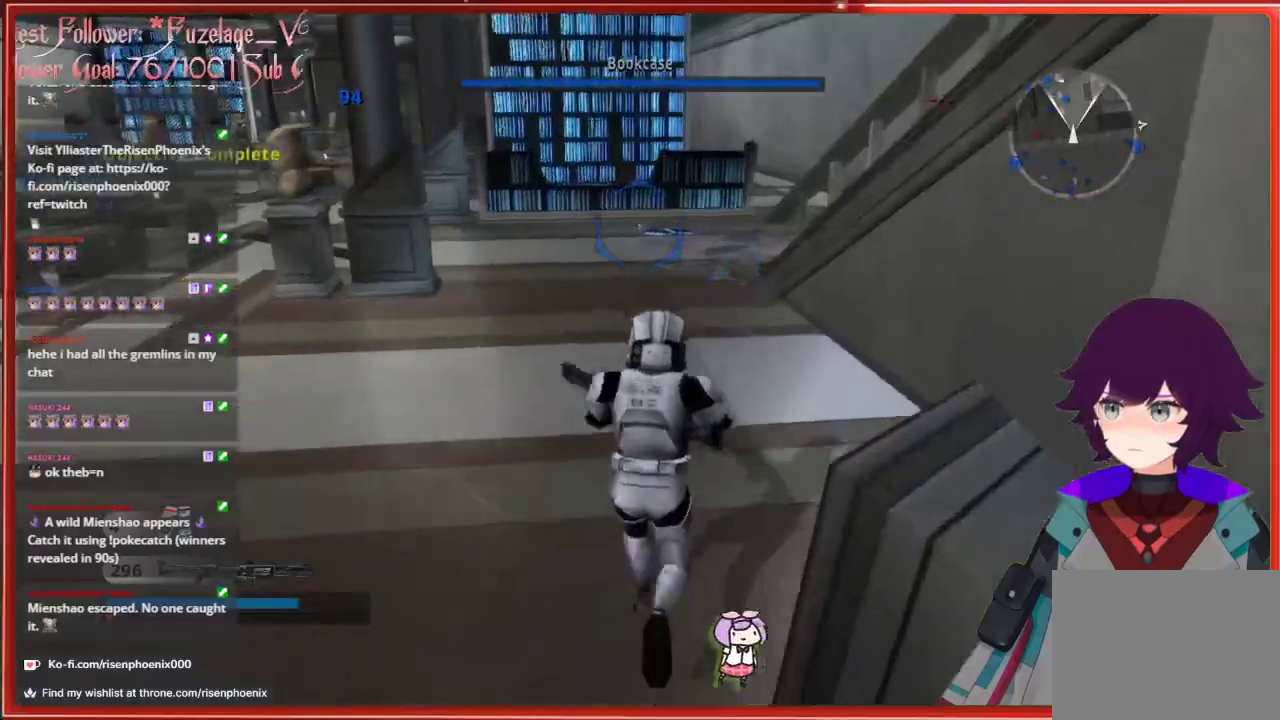
{"buttons": [], "left_stick": "up", "right_stick": "center", "events": [[133, "L3", "up"]]}
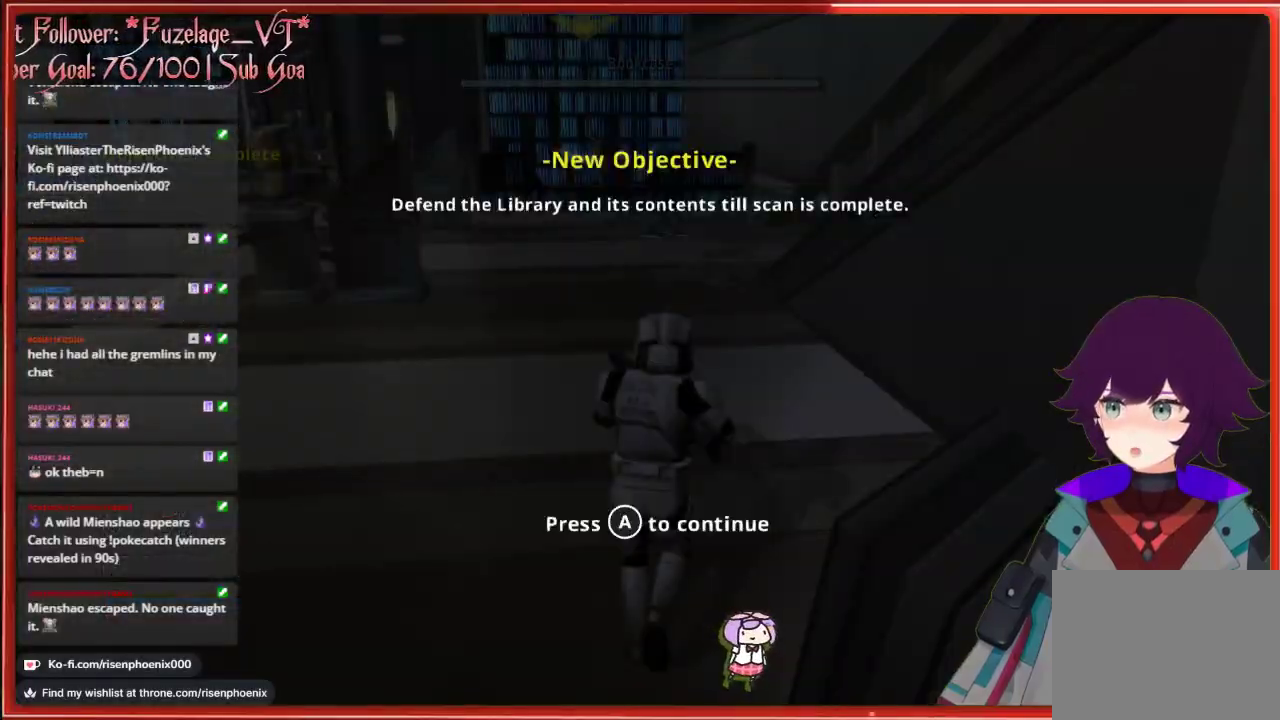
{"buttons": [], "left_stick": "up", "right_stick": "center", "events": [[67, "A", "down"], [217, "A", "up"]]}
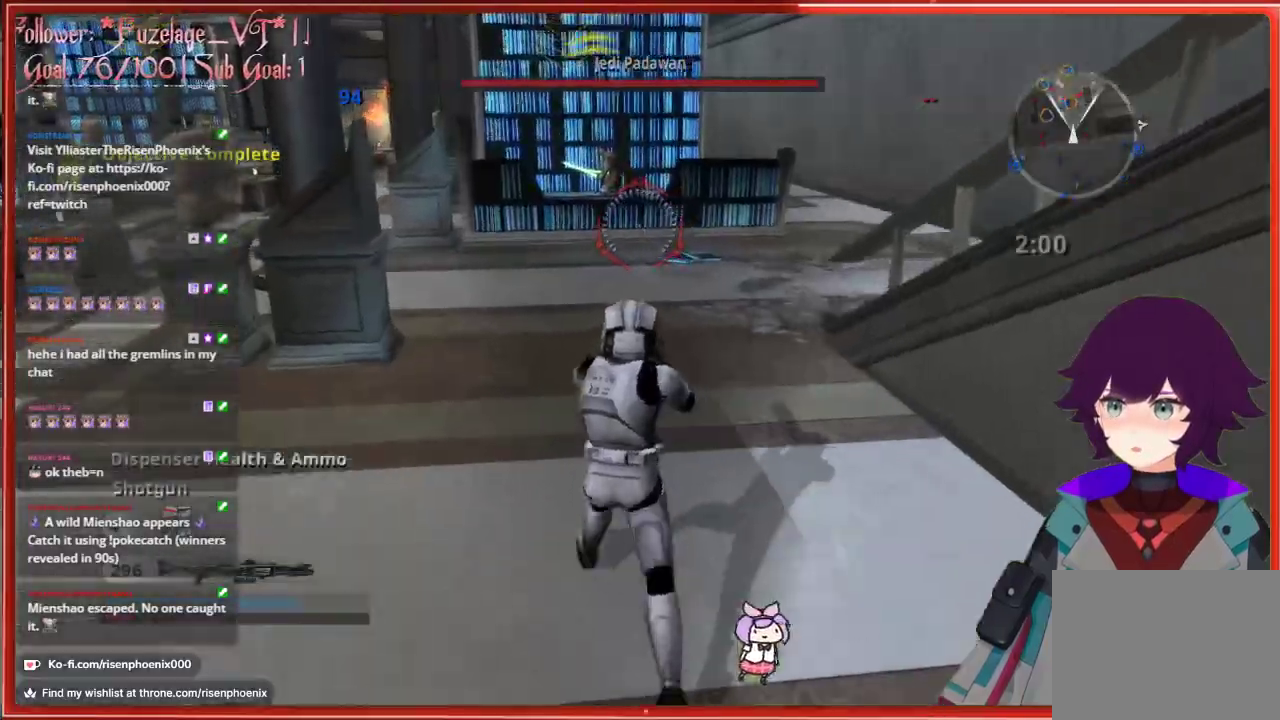
{"buttons": [], "left_stick": "up", "right_stick": "up-left", "events": [[33, "L3", "down"], [117, "right_stick", "up"], [300, "right_stick", "up-left"], [467, "L3", "up"]]}
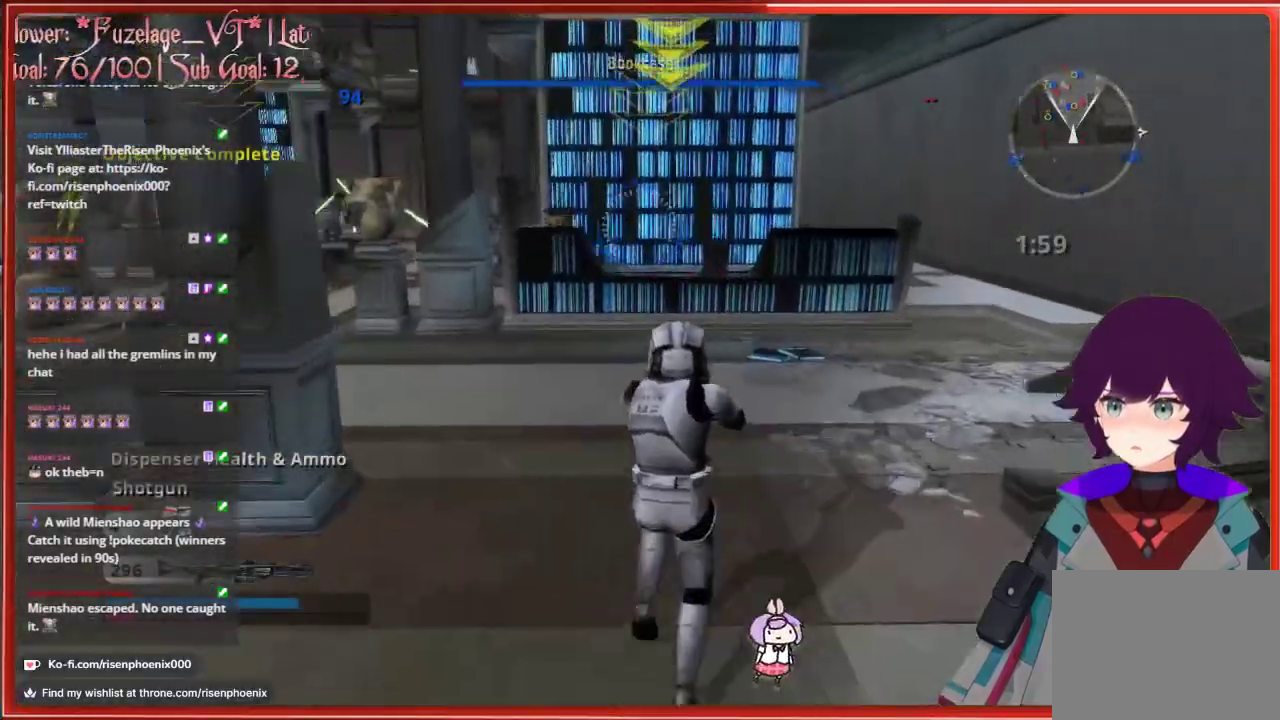
{"buttons": [], "left_stick": "up", "right_stick": "center", "events": [[83, "right_stick", "center"]]}
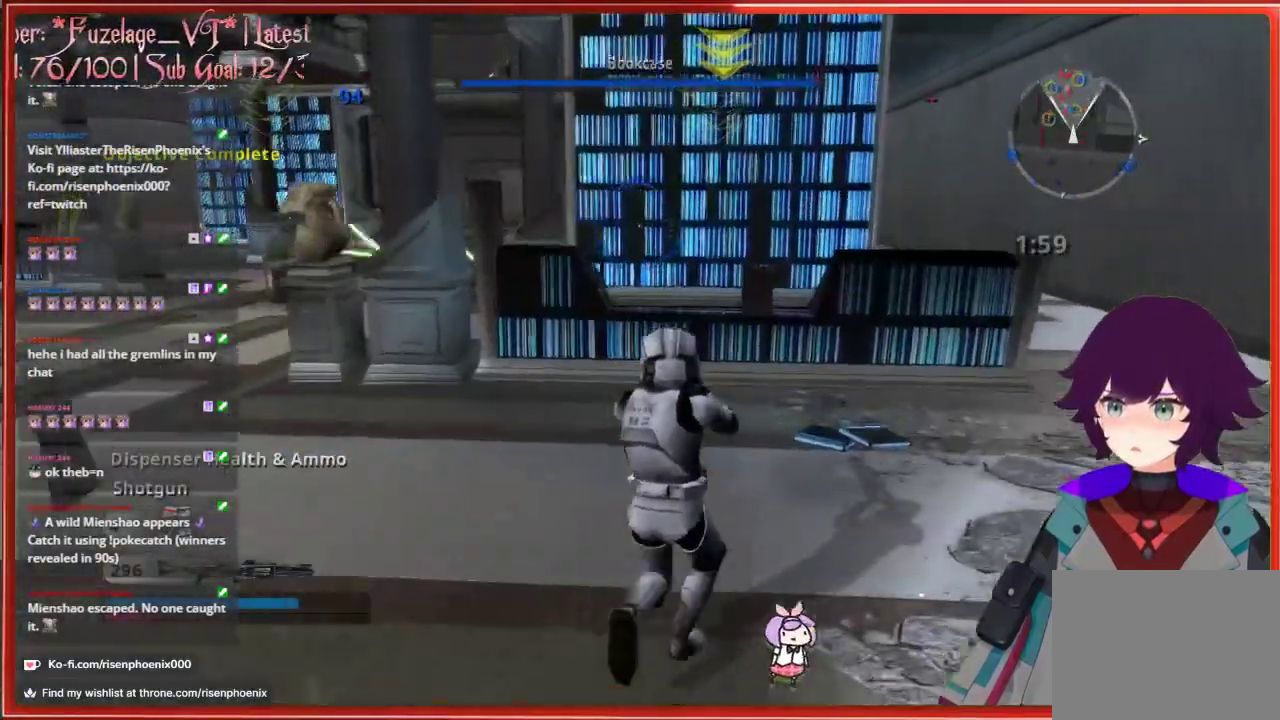
{"buttons": [], "left_stick": "up", "right_stick": "center", "events": [[283, "A", "down"], [433, "A", "up"]]}
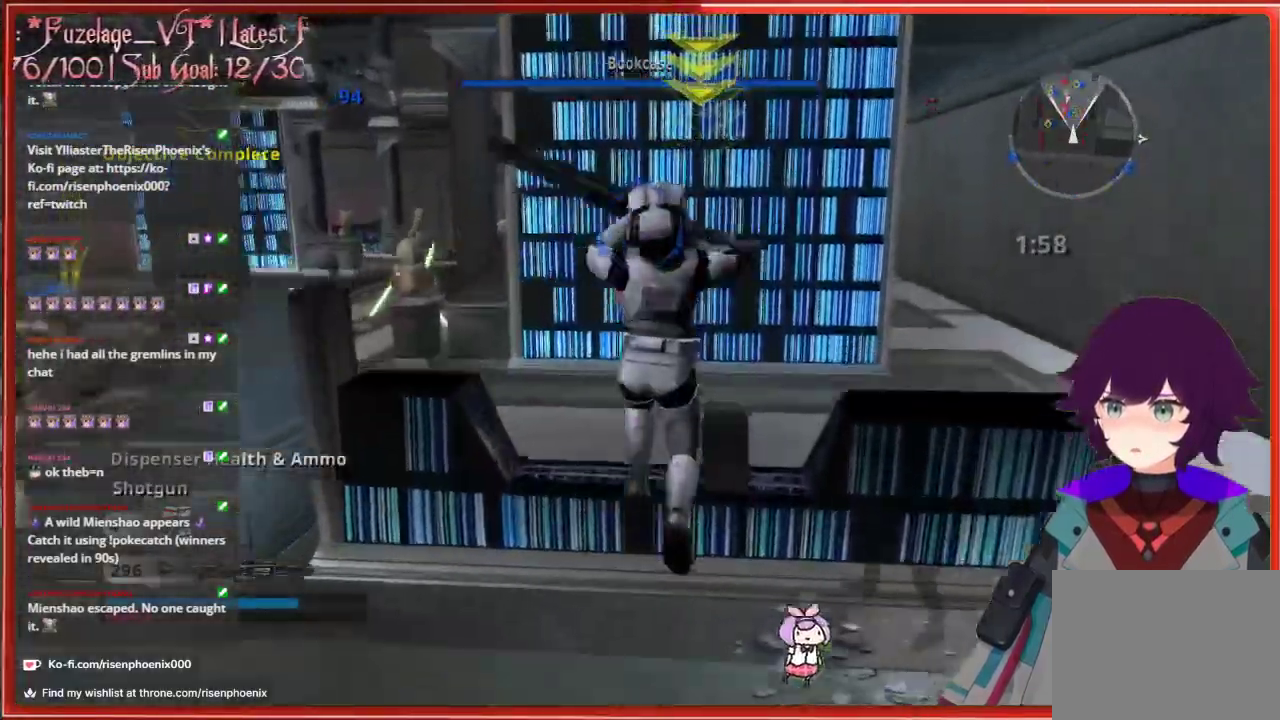
{"buttons": [], "left_stick": "up-right", "right_stick": "center", "events": [[433, "left_stick", "up-right"]]}
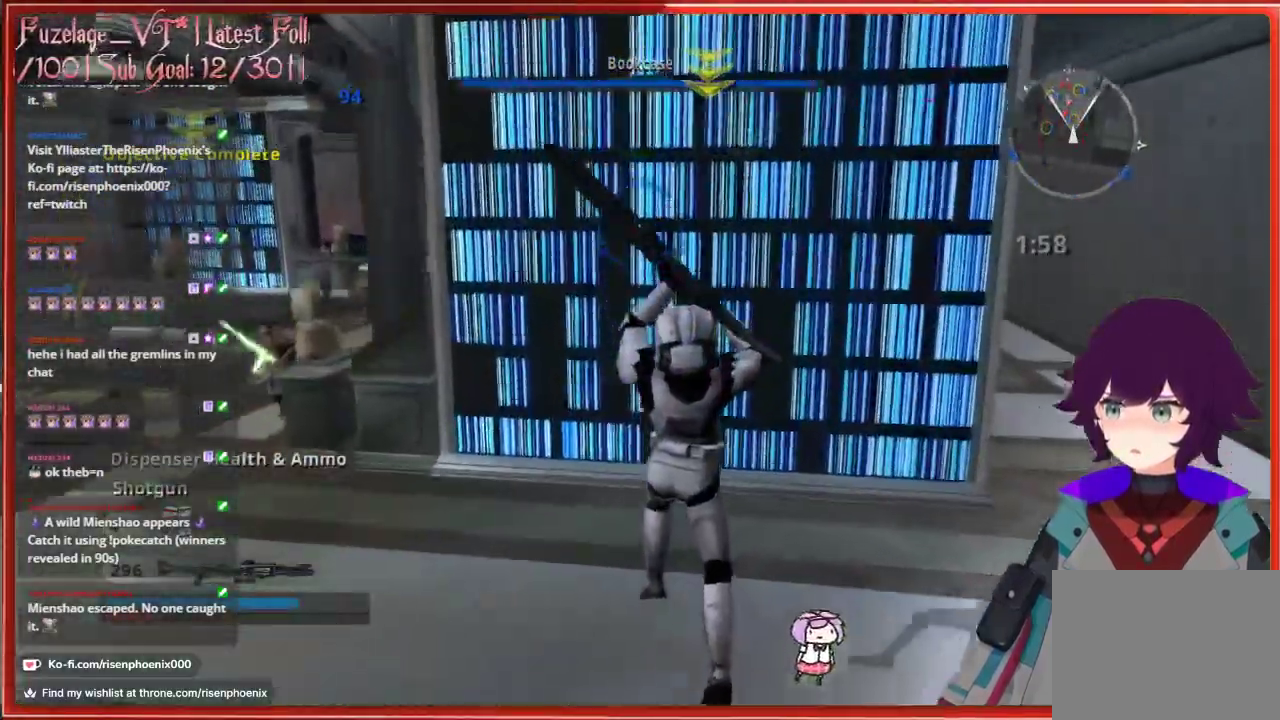
{"buttons": [], "left_stick": "down-right", "right_stick": "left", "events": [[233, "left_stick", "right"], [333, "right_stick", "left"], [467, "left_stick", "down-right"]]}
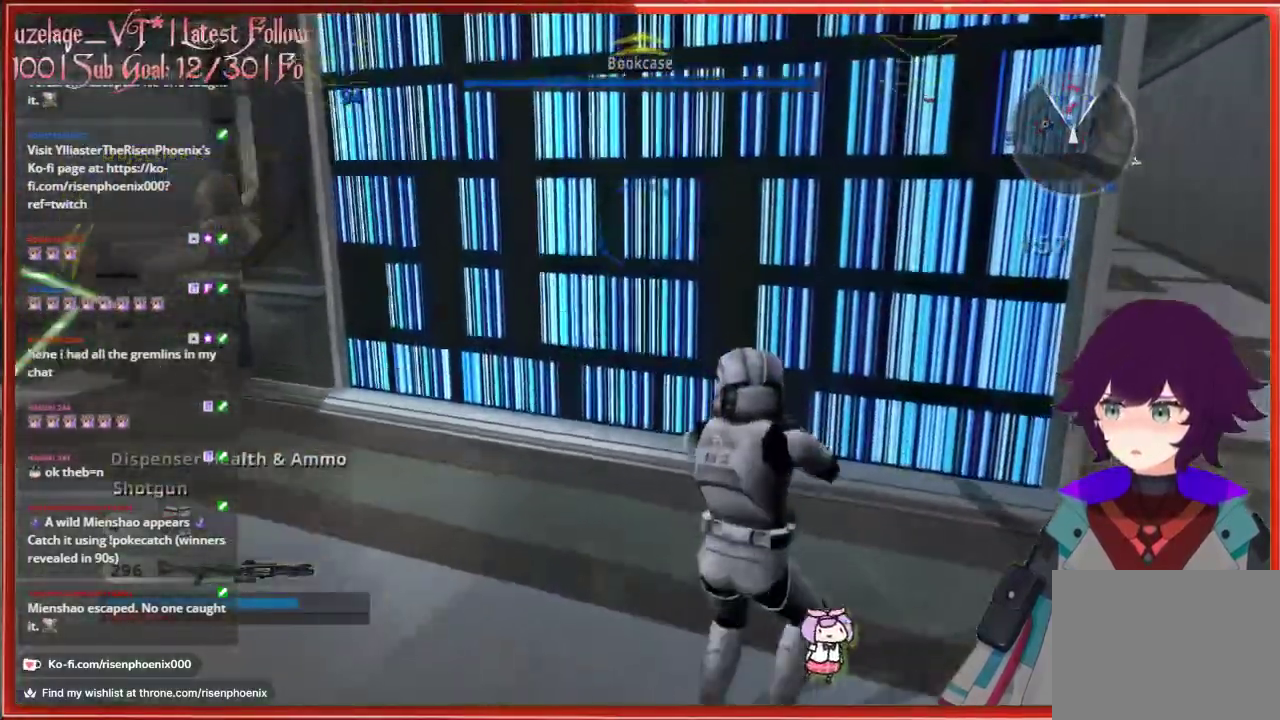
{"buttons": [], "left_stick": "up-left", "right_stick": "center", "events": [[300, "left_stick", "up-left"], [500, "right_stick", "center"]]}
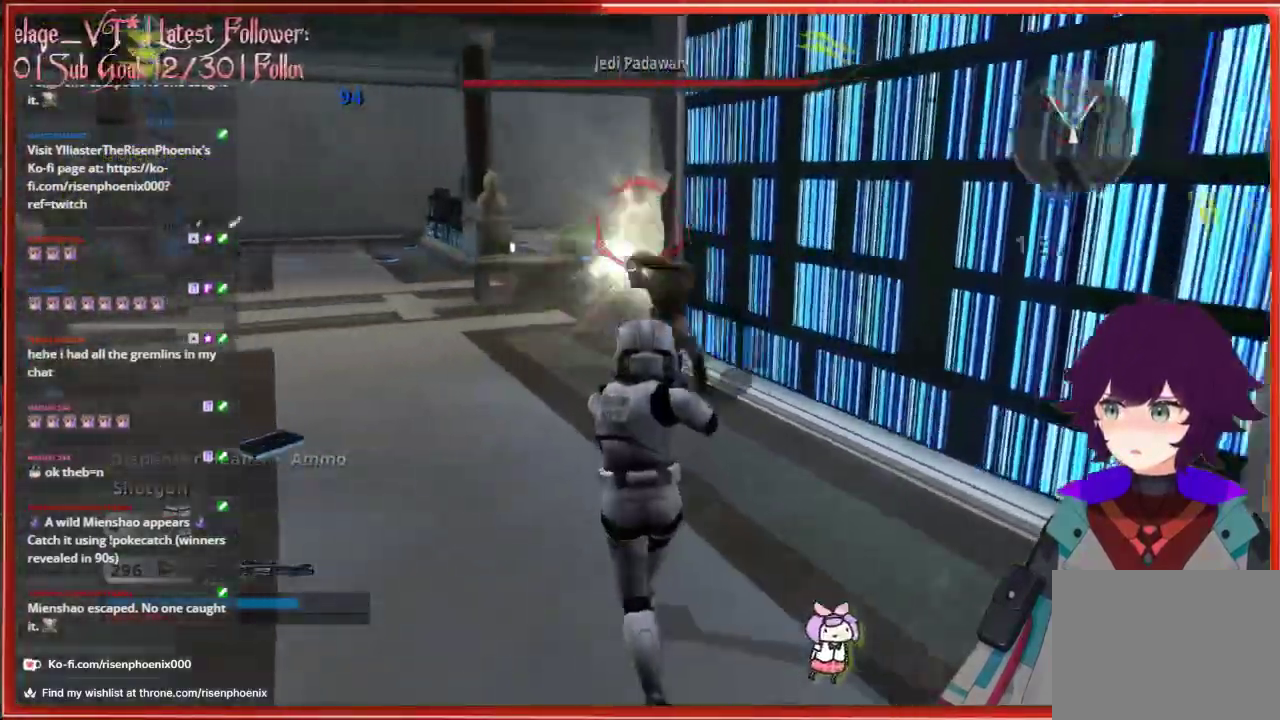
{"buttons": [], "left_stick": "down", "right_stick": "center", "events": [[133, "left_stick", "down-right"], [150, "R2", "down"], [150, "right_stick", "right"], [233, "right_stick", "down-right"], [267, "R2", "up"], [367, "left_stick", "down"], [400, "right_stick", "center"]]}
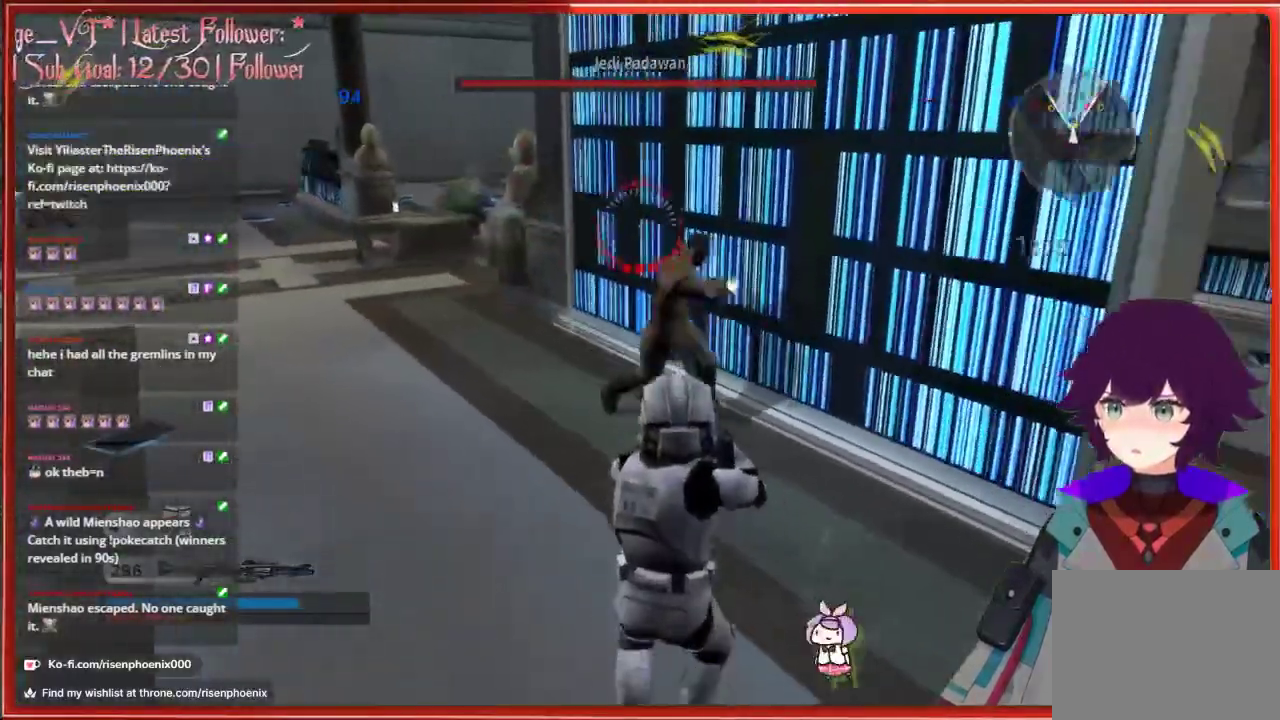
{"buttons": [], "left_stick": "center", "right_stick": "center", "events": [[267, "left_stick", "left"], [300, "R2", "down"], [333, "left_stick", "up-left"], [417, "R2", "up"], [450, "left_stick", "center"]]}
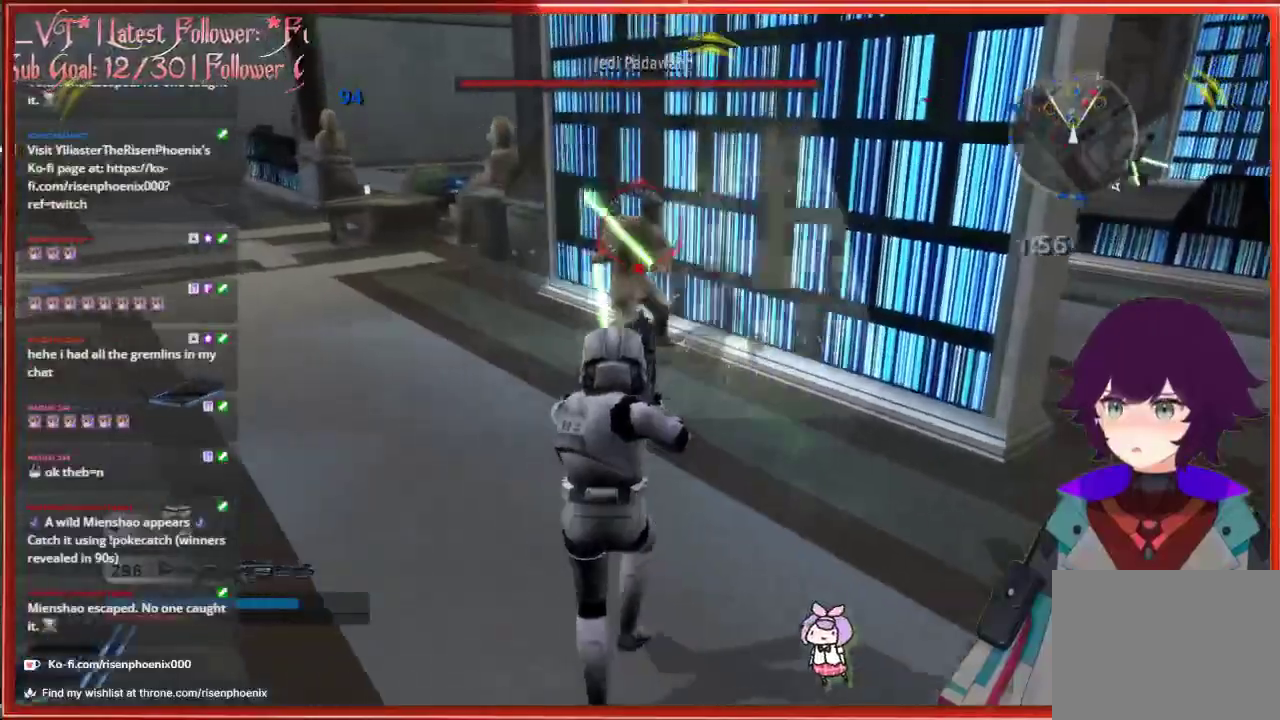
{"buttons": [], "left_stick": "left", "right_stick": "center", "events": [[33, "right_stick", "down-right"], [167, "R2", "down"], [217, "left_stick", "down"], [250, "R2", "up"], [267, "right_stick", "center"], [400, "R2", "down"], [433, "left_stick", "left"], [483, "R2", "up"]]}